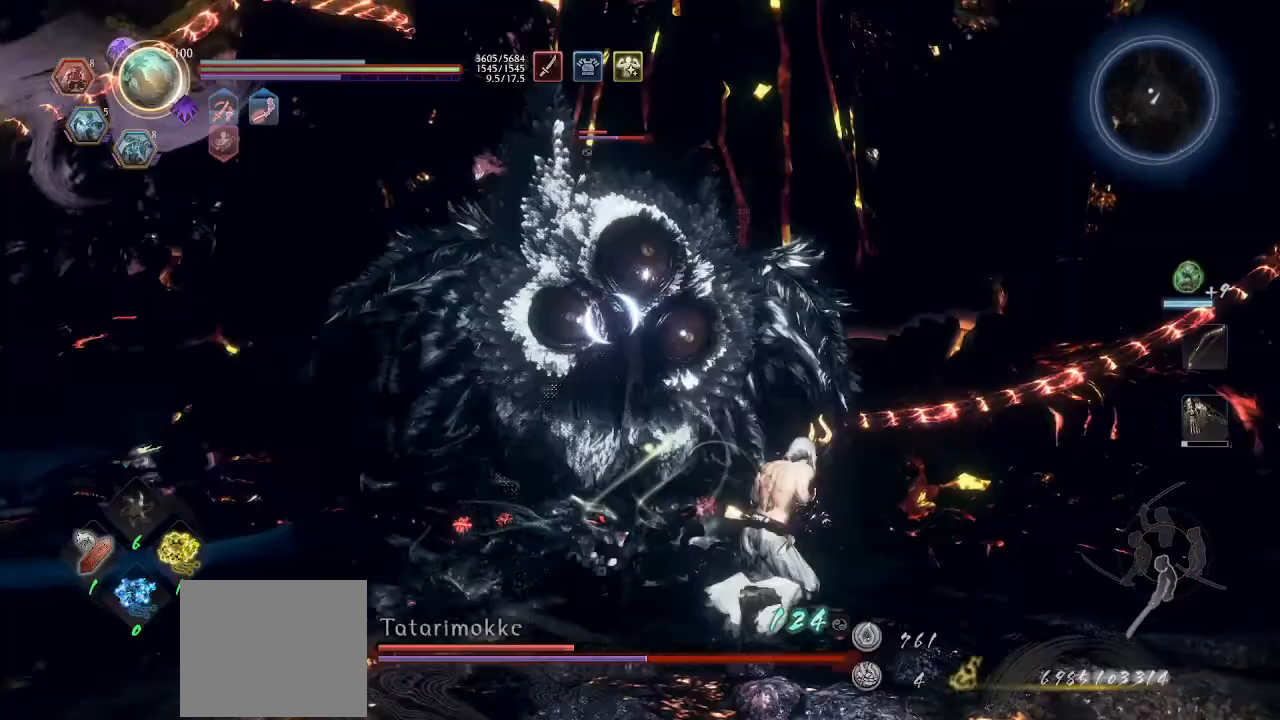
Gameplay with a controller (PlayStation layout); each line is a JSON object with the inputs held at the frame after it (dt_ms = milliseconds from this image to that frame). "events" lists button and stick changes between this image and that frame as [ms after this image, input, new state], when the widget could be followed in between.
{"dt_ms": 500, "buttons": ["L1"], "left_stick": "up-right", "right_stick": "center", "events": [[100, "CROSS", "up"], [400, "L1", "down"]]}
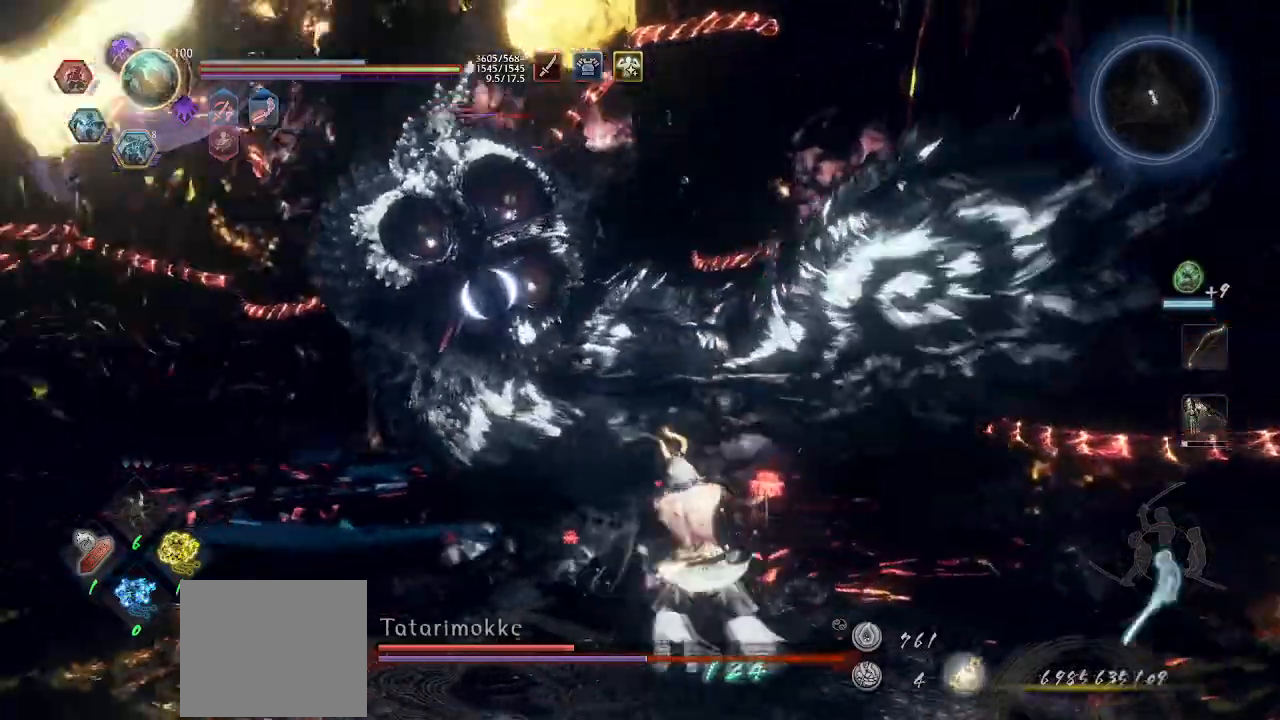
{"dt_ms": 500, "buttons": ["CROSS", "L1"], "left_stick": "up", "right_stick": "center", "events": [[67, "left_stick", "center"], [133, "left_stick", "right"], [200, "left_stick", "up-right"], [333, "left_stick", "up"], [367, "CROSS", "down"]]}
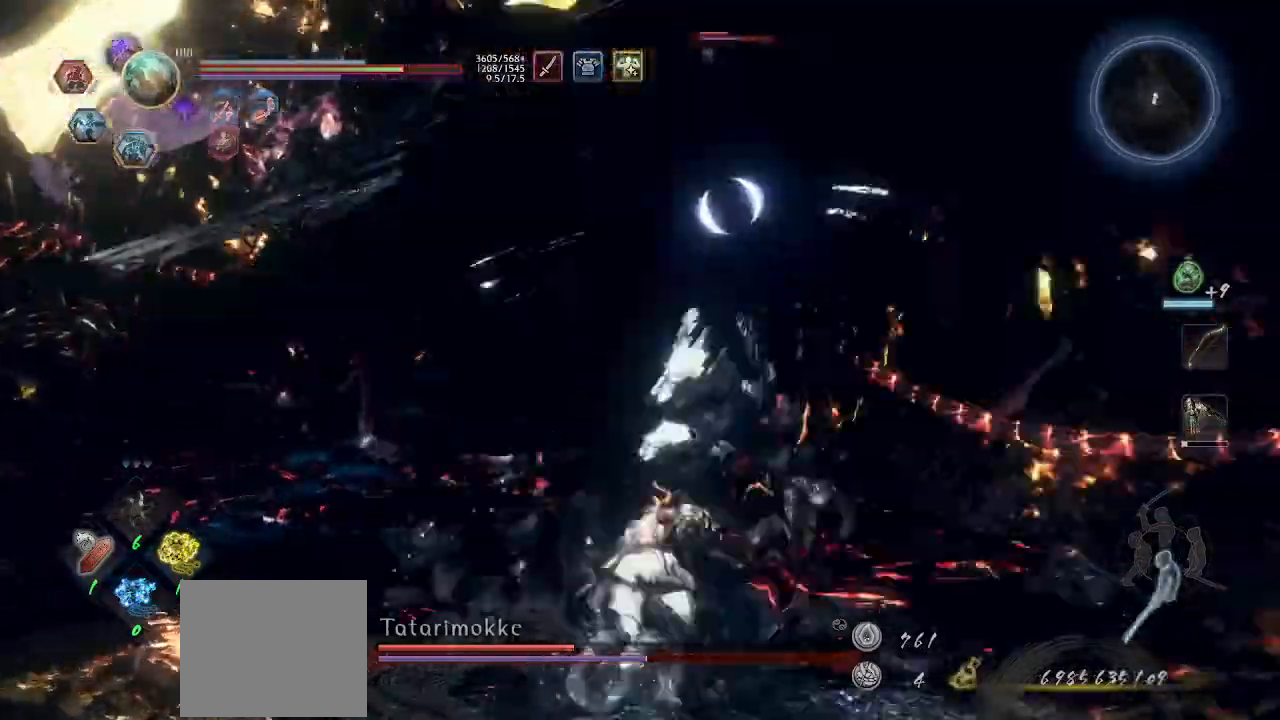
{"dt_ms": 500, "buttons": ["CROSS", "L1"], "left_stick": "up-right", "right_stick": "center", "events": [[67, "L1", "up"], [100, "left_stick", "right"], [233, "left_stick", "up-right"], [333, "L1", "down"]]}
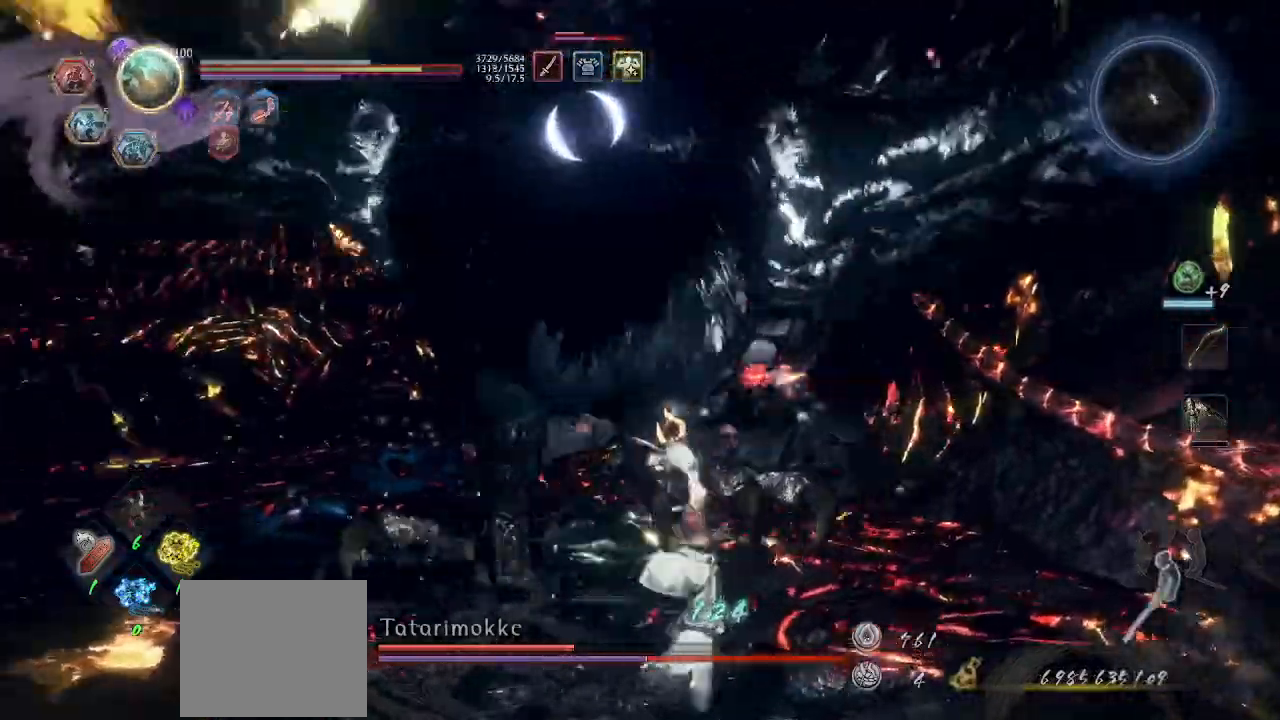
{"dt_ms": 500, "buttons": ["L1"], "left_stick": "up-right", "right_stick": "center", "events": [[500, "CROSS", "up"]]}
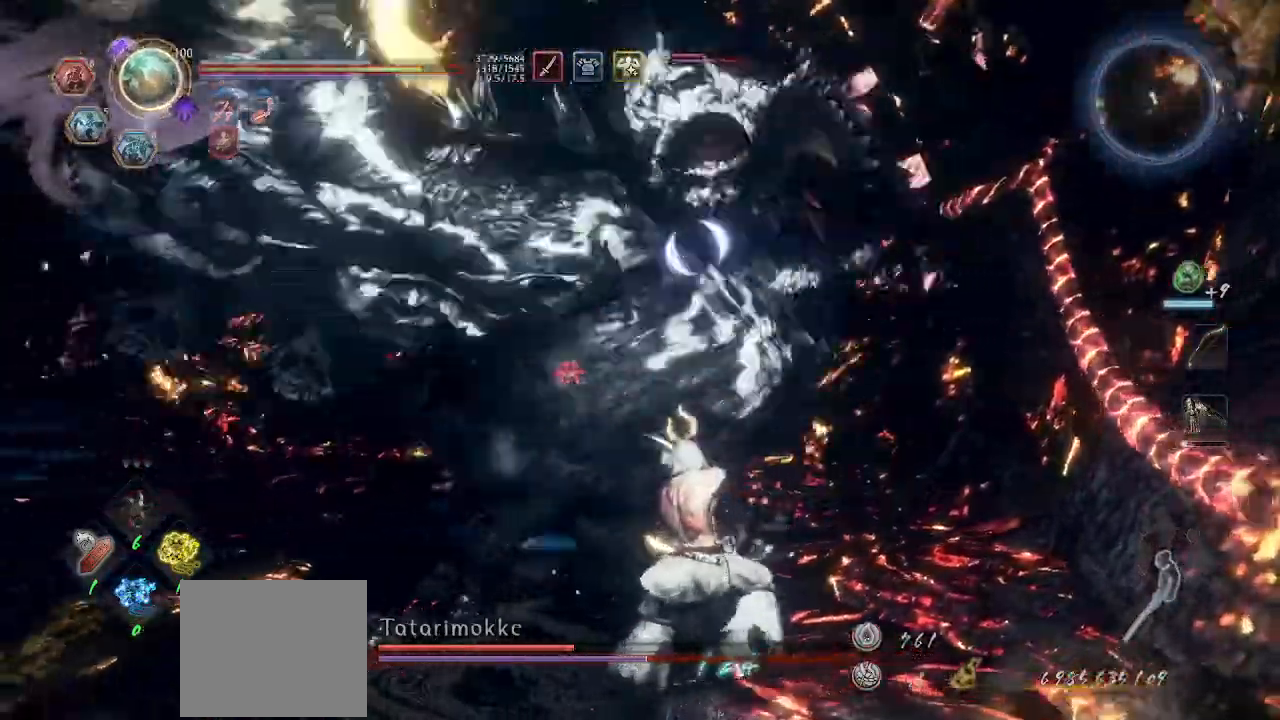
{"dt_ms": 1000, "buttons": [], "left_stick": "center", "right_stick": "center"}
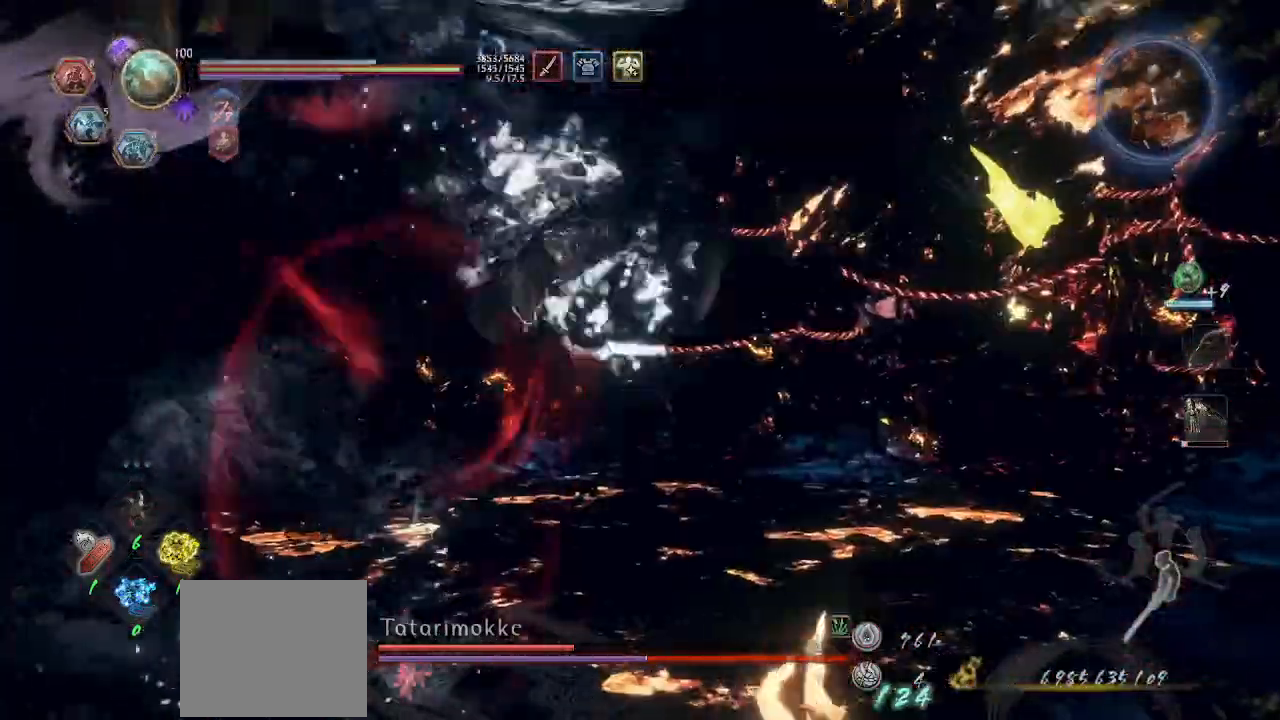
{"dt_ms": 500, "buttons": ["CROSS", "L1"], "left_stick": "up", "right_stick": "center", "events": [[200, "left_stick", "up"], [233, "L1", "down"], [233, "R2", "down"], [267, "CIRCLE", "down"], [333, "CIRCLE", "up"], [400, "CROSS", "down"], [400, "R2", "up"], [433, "CROSS", "up"], [500, "CROSS", "down"]]}
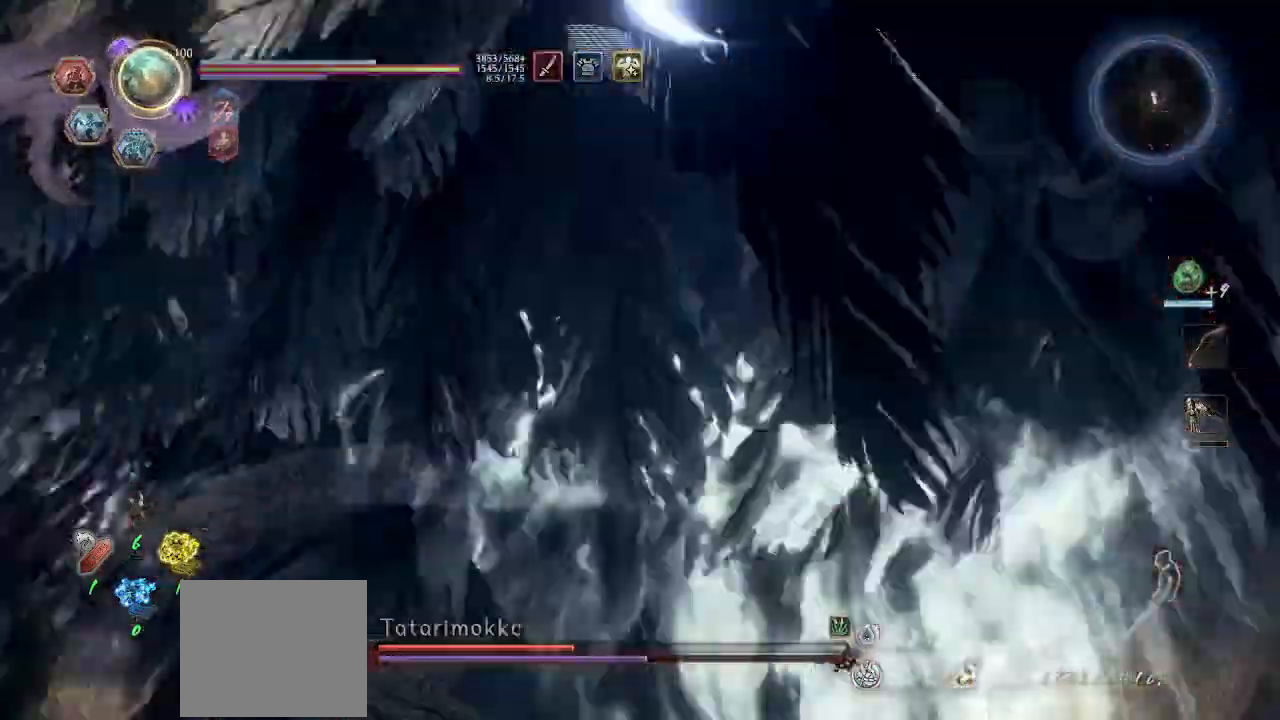
{"dt_ms": 500, "buttons": [], "left_stick": "center", "right_stick": "center", "events": [[67, "CROSS", "up"], [67, "L1", "up"], [100, "CROSS", "down"], [100, "L1", "down"], [367, "L1", "up"], [433, "CROSS", "up"], [467, "left_stick", "center"]]}
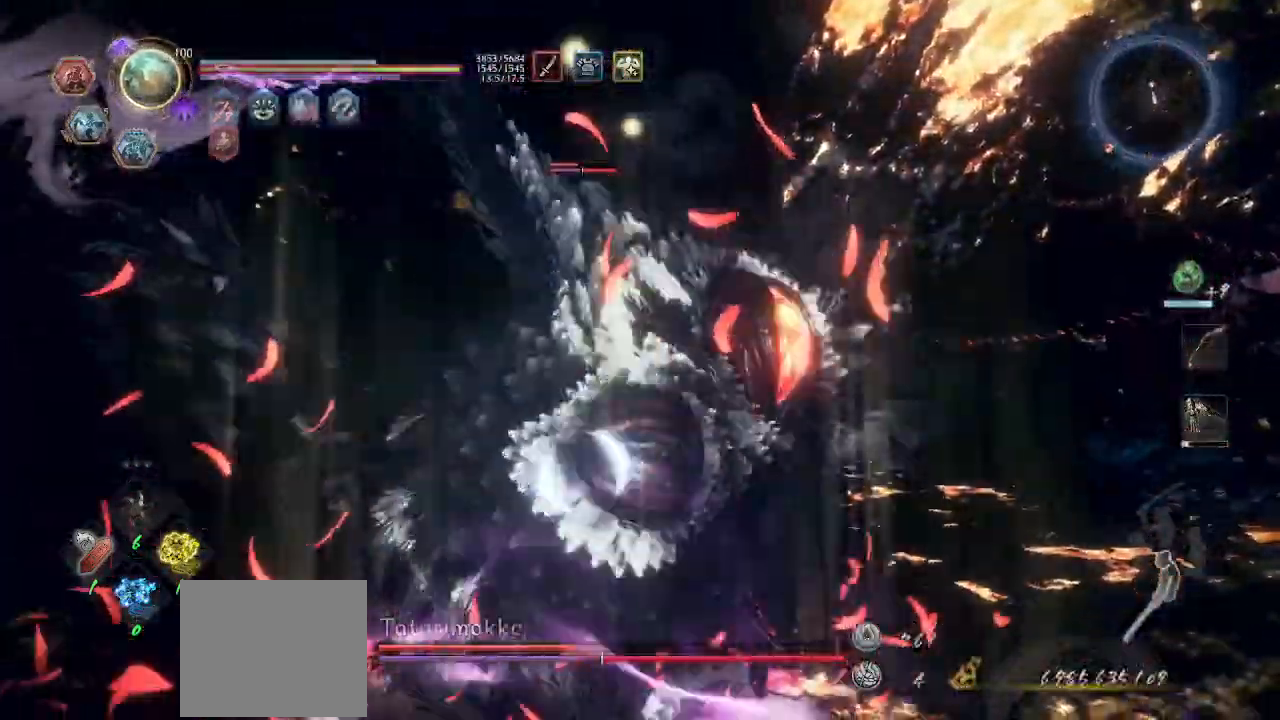
{"dt_ms": 500, "buttons": [], "left_stick": "up-right", "right_stick": "center", "events": [[67, "R1", "down"], [100, "CIRCLE", "down"], [100, "TRIANGLE", "down"], [167, "CIRCLE", "up"], [167, "TRIANGLE", "up"], [267, "TRIANGLE", "down"], [300, "R1", "up"], [300, "TRIANGLE", "up"], [400, "TRIANGLE", "down"], [467, "TRIANGLE", "up"], [500, "left_stick", "up-right"]]}
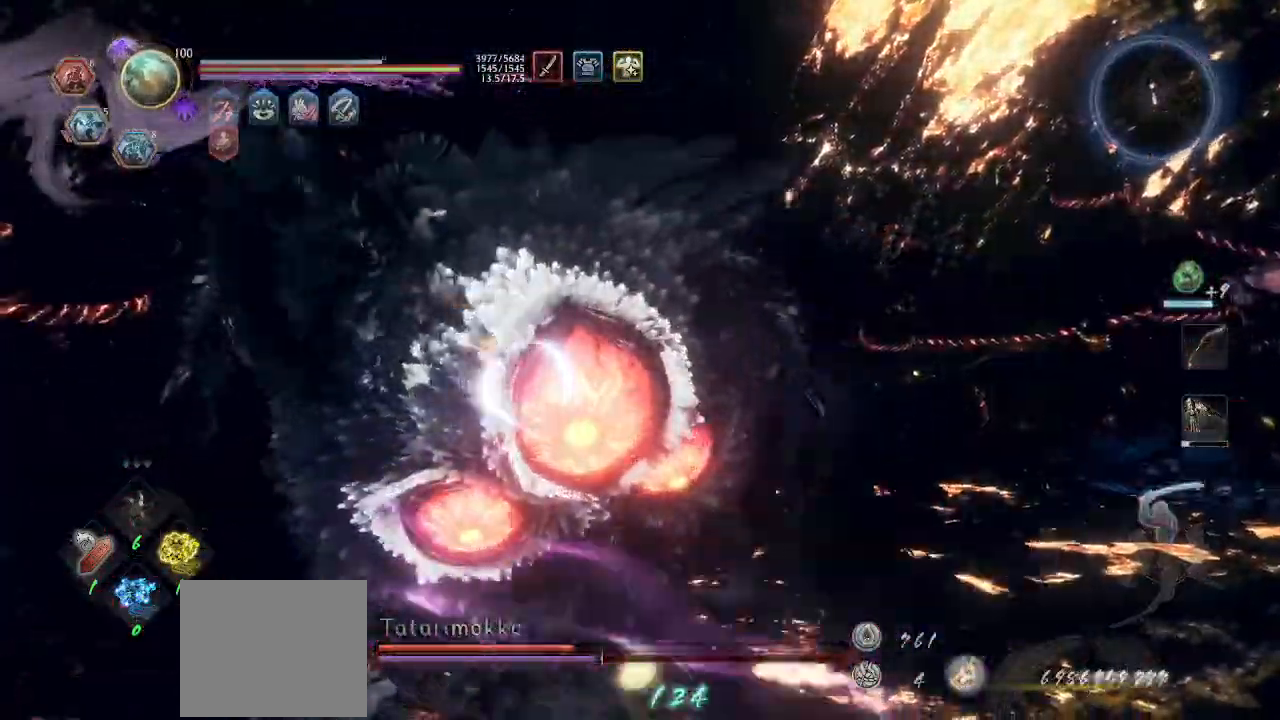
{"dt_ms": 500, "buttons": ["SQUARE"], "left_stick": "up-right", "right_stick": "center", "events": [[33, "TRIANGLE", "down"], [133, "CROSS", "down"], [133, "TRIANGLE", "up"], [233, "CROSS", "up"], [233, "SQUARE", "down"], [300, "SQUARE", "up"], [367, "SQUARE", "down"]]}
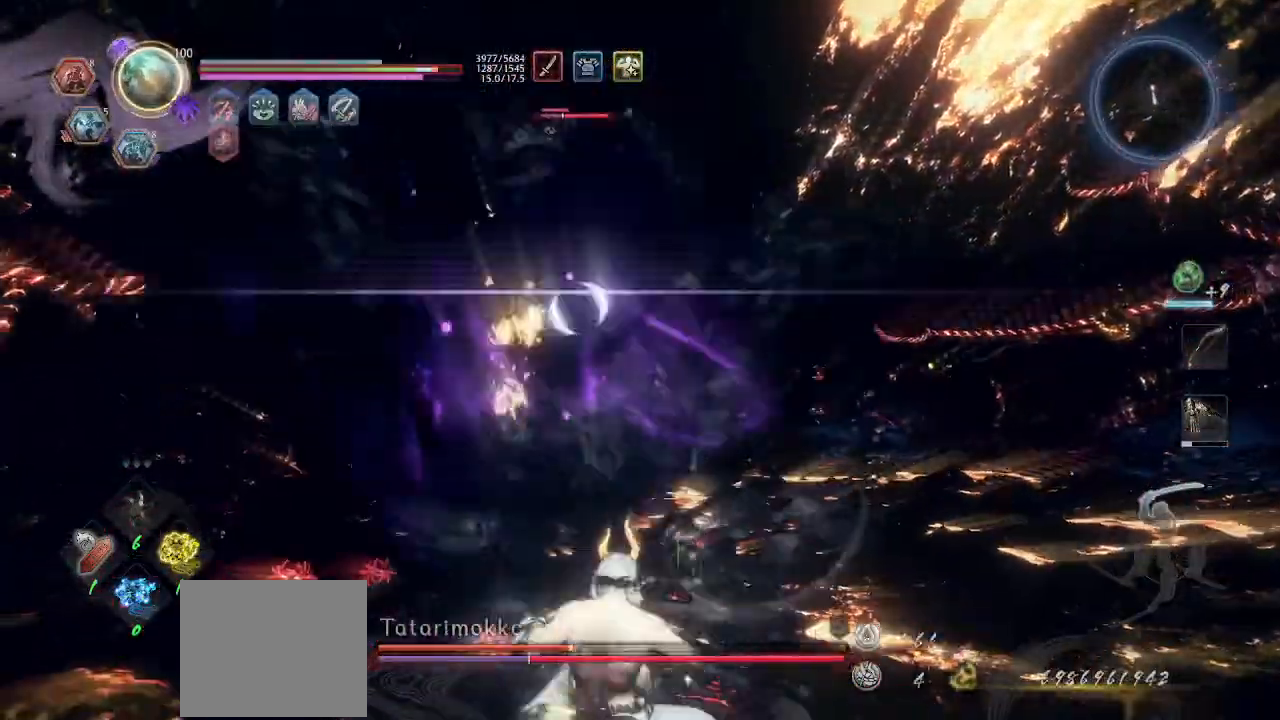
{"dt_ms": 500, "buttons": [], "left_stick": "center", "right_stick": "center", "events": [[33, "SQUARE", "up"], [100, "SQUARE", "down"], [167, "SQUARE", "up"], [267, "R1", "down"], [300, "CROSS", "down"], [333, "CROSS", "up"], [367, "R1", "up"], [433, "CROSS", "down"], [433, "left_stick", "center"], [467, "CROSS", "up"]]}
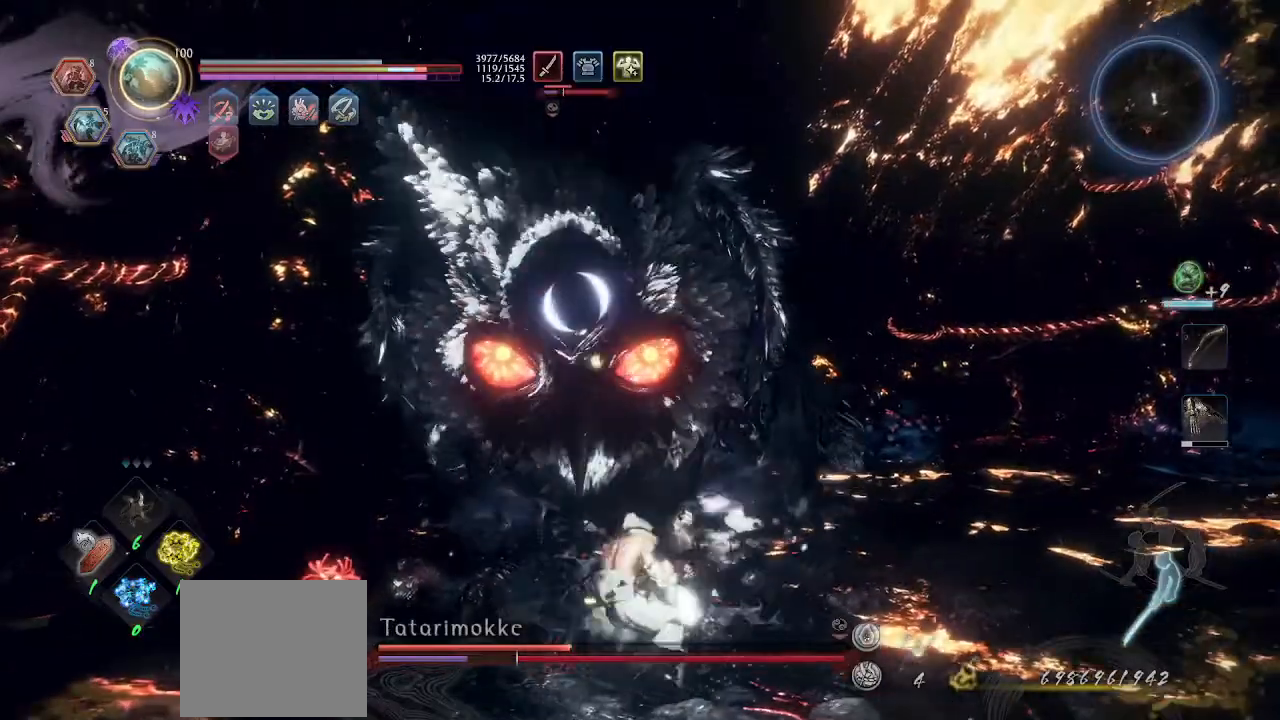
{"dt_ms": 500, "buttons": ["CROSS"], "left_stick": "right", "right_stick": "center", "events": [[33, "CROSS", "down"], [33, "R1", "down"], [67, "CROSS", "up"], [100, "R1", "up"], [100, "left_stick", "down-right"], [133, "CROSS", "down"], [167, "R1", "down"], [200, "CROSS", "up"], [200, "R1", "up"], [267, "CROSS", "down"], [267, "R1", "down"], [300, "CROSS", "up"], [333, "R1", "up"], [367, "CROSS", "down"], [367, "left_stick", "right"]]}
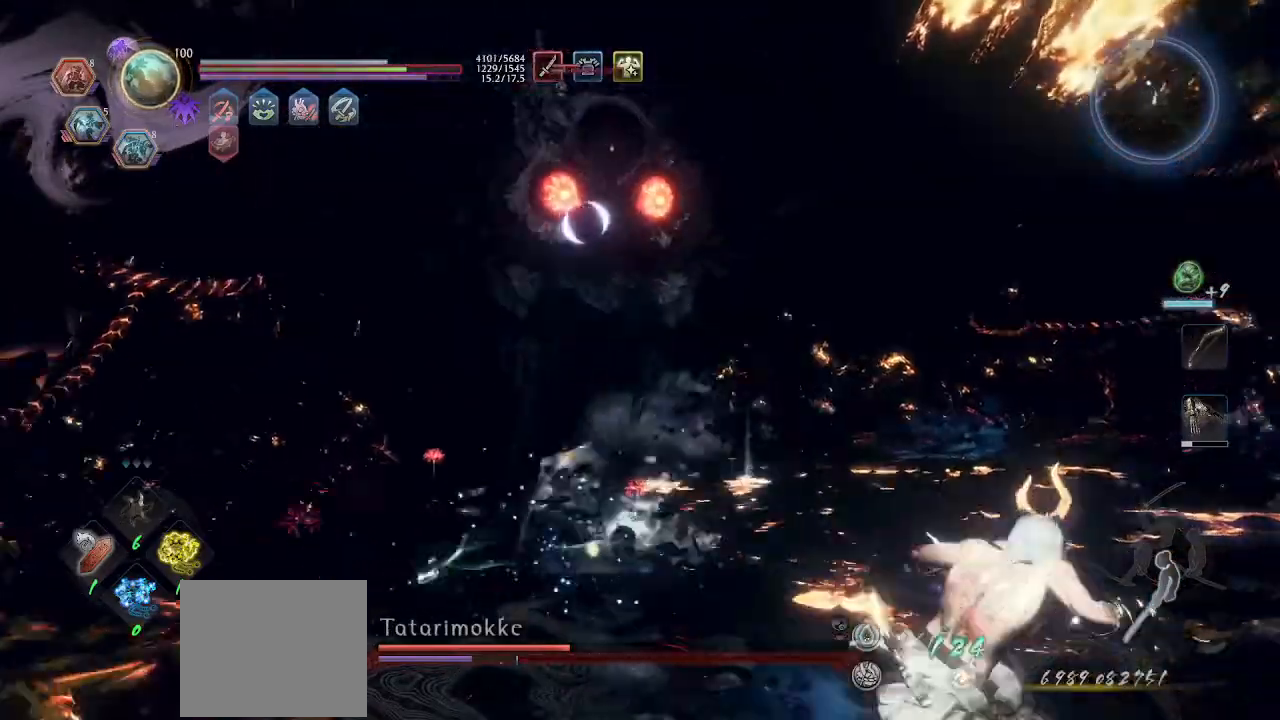
{"dt_ms": 500, "buttons": ["CROSS", "L1"], "left_stick": "up-right", "right_stick": "center", "events": [[200, "left_stick", "up-right"], [367, "L1", "down"]]}
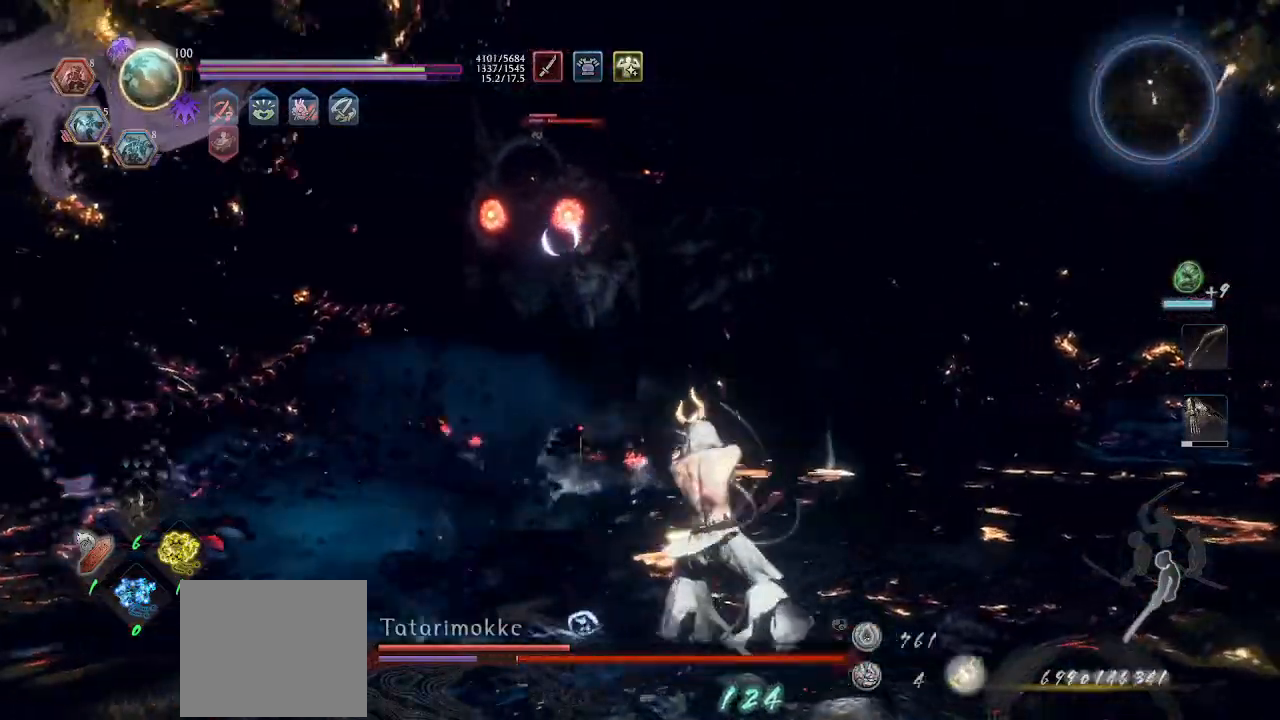
{"dt_ms": 500, "buttons": ["CROSS", "R1"], "left_stick": "right", "right_stick": "center", "events": [[200, "CROSS", "up"], [300, "CROSS", "down"], [467, "left_stick", "right"], [500, "L1", "up"], [500, "R1", "down"]]}
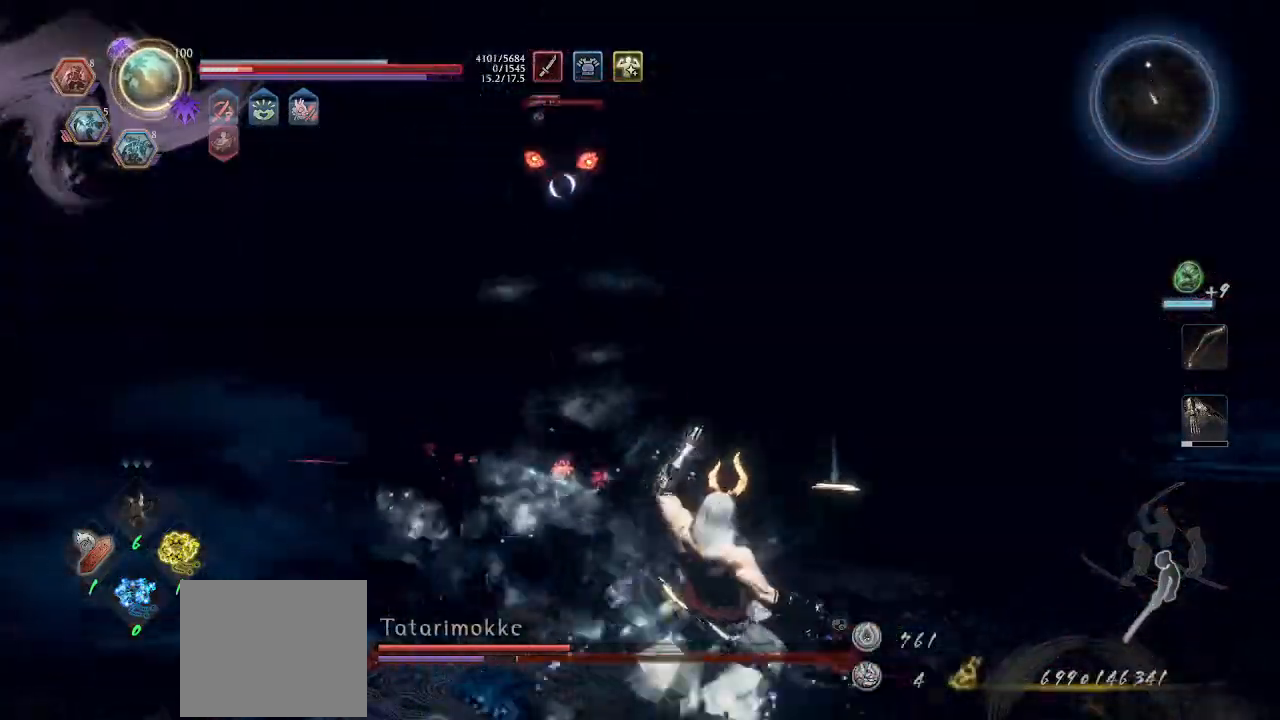
{"dt_ms": 500, "buttons": [], "left_stick": "right", "right_stick": "center", "events": [[33, "CIRCLE", "down"], [33, "CROSS", "up"], [33, "TRIANGLE", "down"], [100, "CIRCLE", "up"], [100, "CROSS", "down"], [100, "R1", "up"], [100, "TRIANGLE", "up"], [167, "R1", "down"], [233, "left_stick", "center"], [267, "R1", "up"], [367, "R1", "down"], [400, "left_stick", "right"], [467, "CROSS", "up"], [467, "R1", "up"]]}
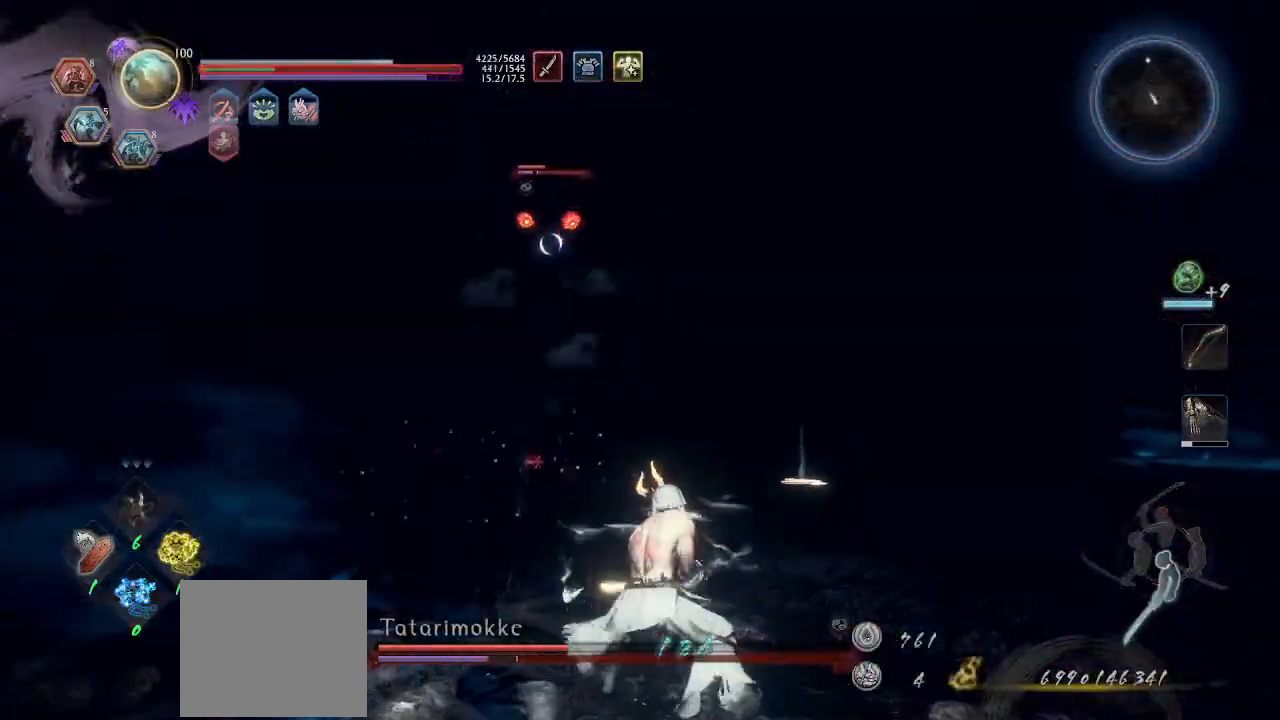
{"dt_ms": 500, "buttons": ["CROSS"], "left_stick": "up-right", "right_stick": "center", "events": [[33, "CROSS", "down"], [33, "R1", "down"], [100, "R1", "up"], [133, "R1", "down"], [233, "R1", "up"], [333, "left_stick", "up-right"]]}
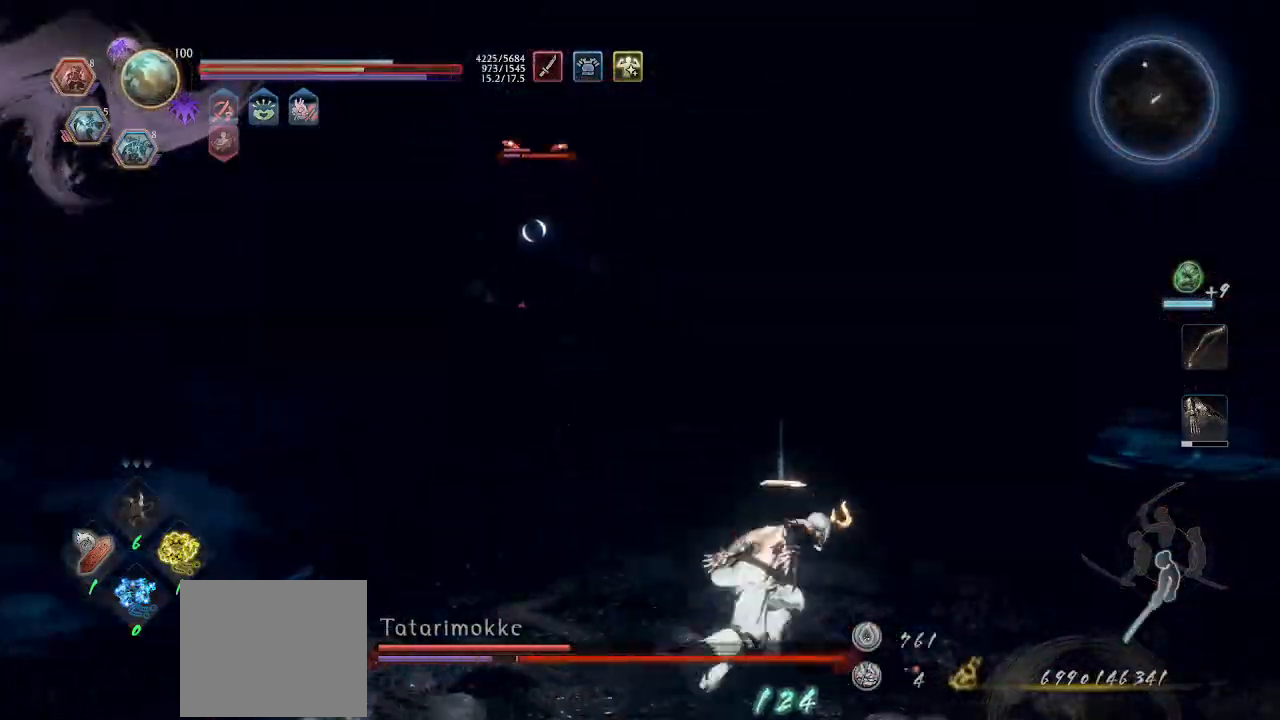
{"dt_ms": 500, "buttons": ["CROSS", "L1"], "left_stick": "up-right", "right_stick": "center", "events": [[133, "L1", "down"]]}
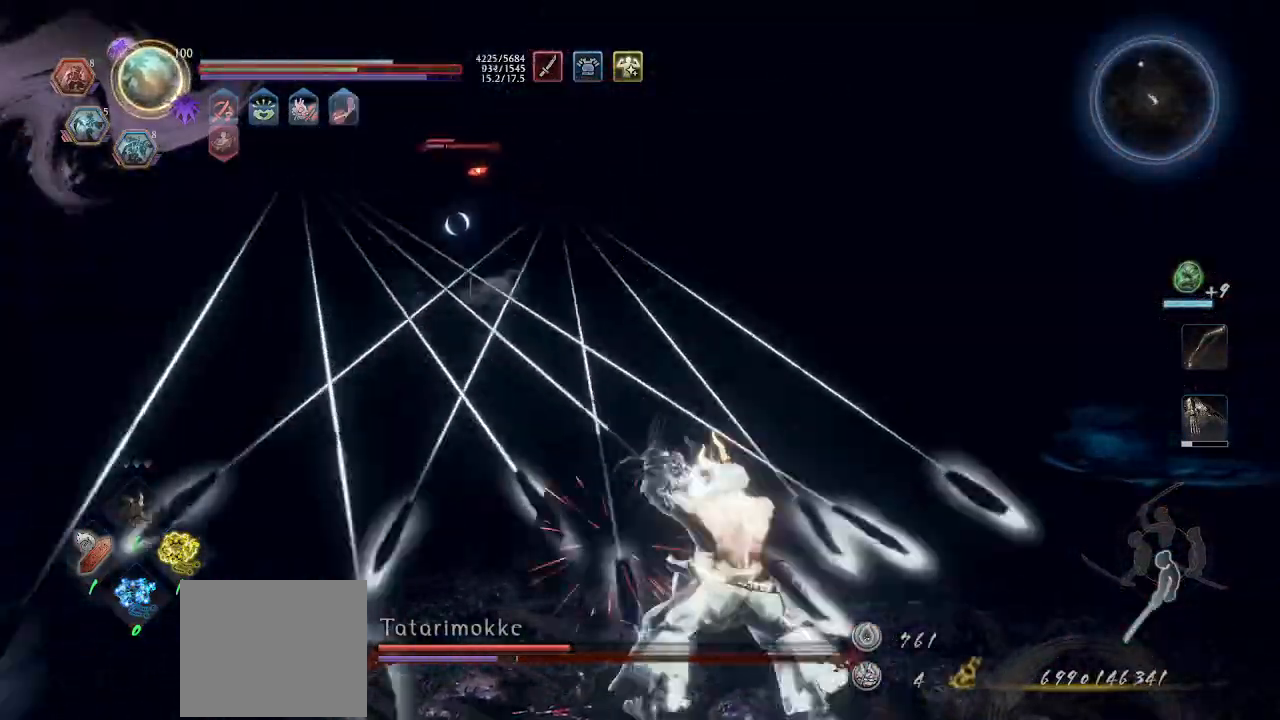
{"dt_ms": 500, "buttons": ["CROSS"], "left_stick": "up-right", "right_stick": "center", "events": [[100, "CROSS", "up"], [200, "L1", "up"], [233, "R1", "down"], [267, "CROSS", "down"], [333, "CROSS", "up"], [333, "R1", "up"], [400, "R1", "down"], [433, "CROSS", "down"], [500, "R1", "up"]]}
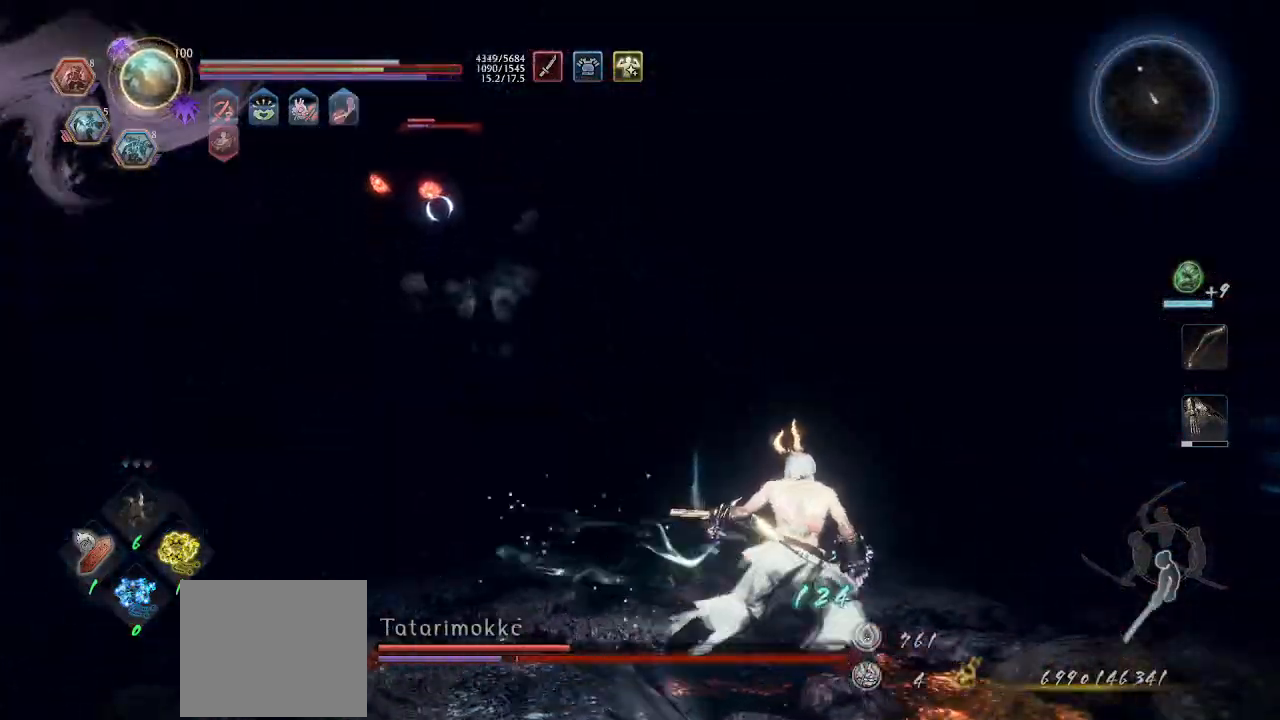
{"dt_ms": 500, "buttons": ["CROSS"], "left_stick": "up-left", "right_stick": "center", "events": [[300, "left_stick", "up"], [400, "left_stick", "up-left"]]}
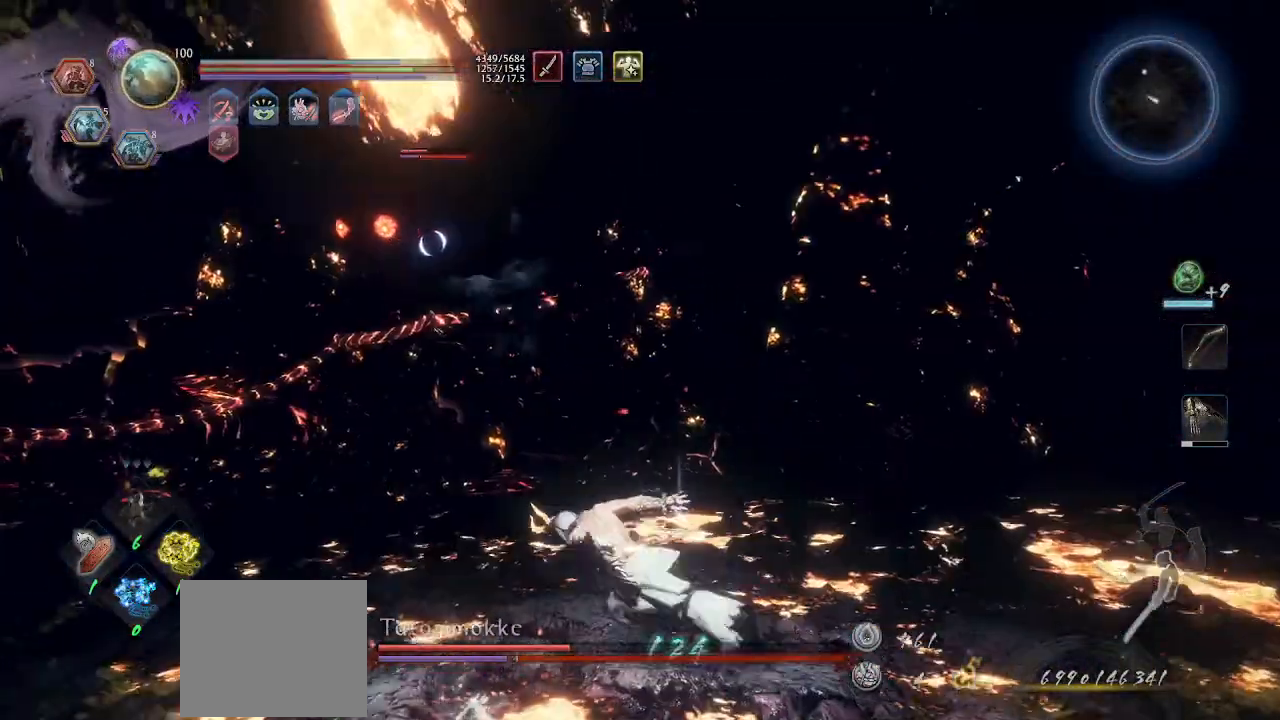
{"dt_ms": 500, "buttons": ["CROSS"], "left_stick": "down-right", "right_stick": "center", "events": [[33, "left_stick", "left"], [233, "left_stick", "down-left"], [433, "left_stick", "down-right"]]}
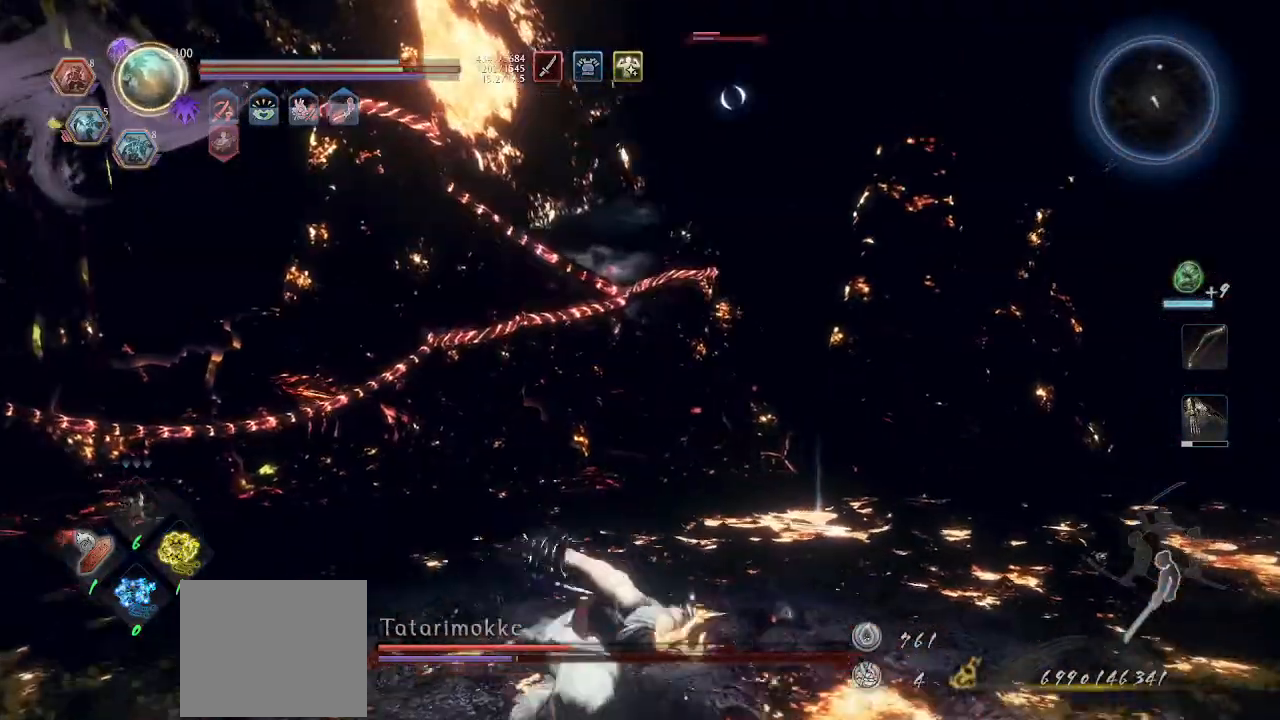
{"dt_ms": 500, "buttons": ["CROSS"], "left_stick": "right", "right_stick": "center", "events": [[400, "left_stick", "right"]]}
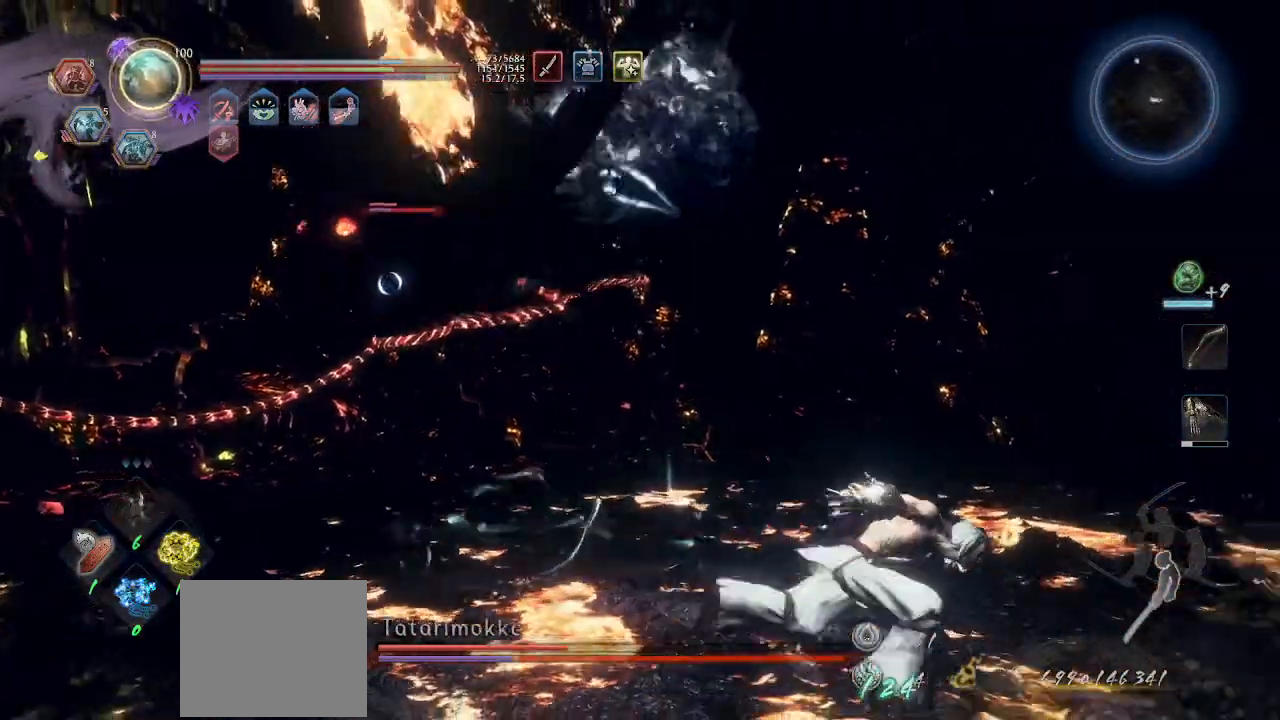
{"dt_ms": 500, "buttons": ["CROSS"], "left_stick": "right", "right_stick": "center", "events": []}
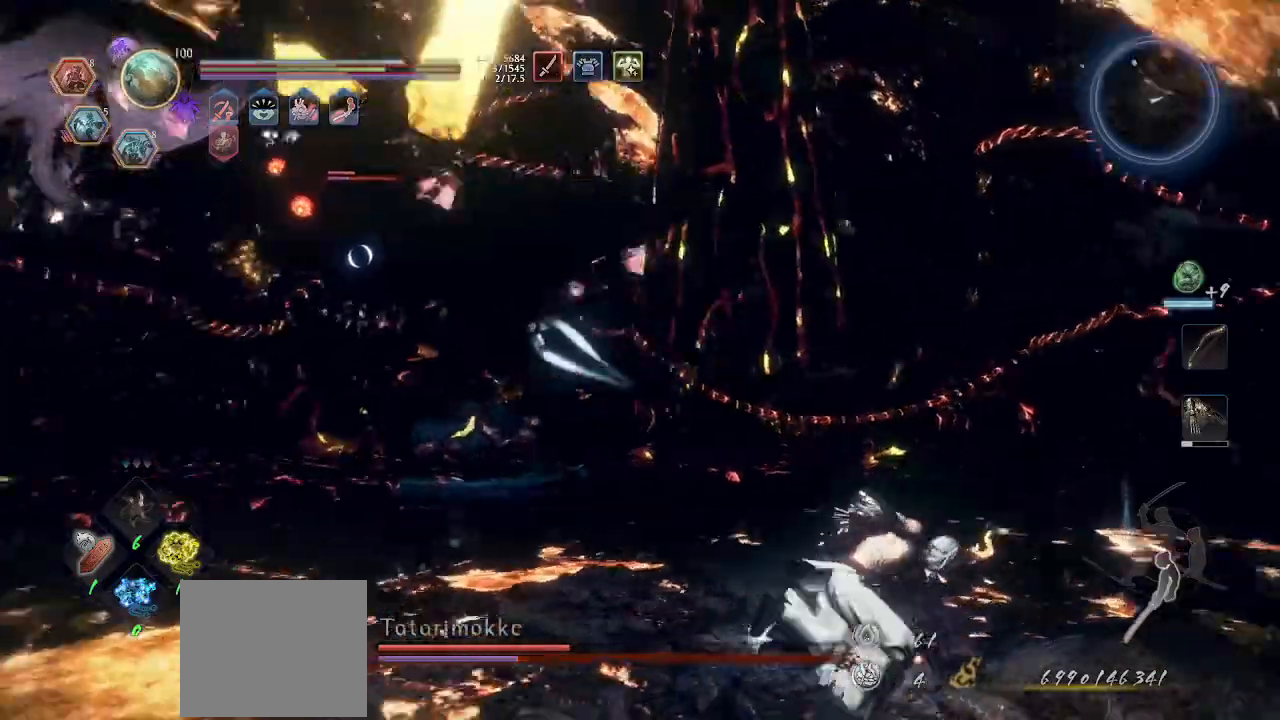
{"dt_ms": 500, "buttons": ["CROSS"], "left_stick": "down-left", "right_stick": "center", "events": [[233, "left_stick", "down-right"], [333, "left_stick", "down"], [433, "left_stick", "down-left"]]}
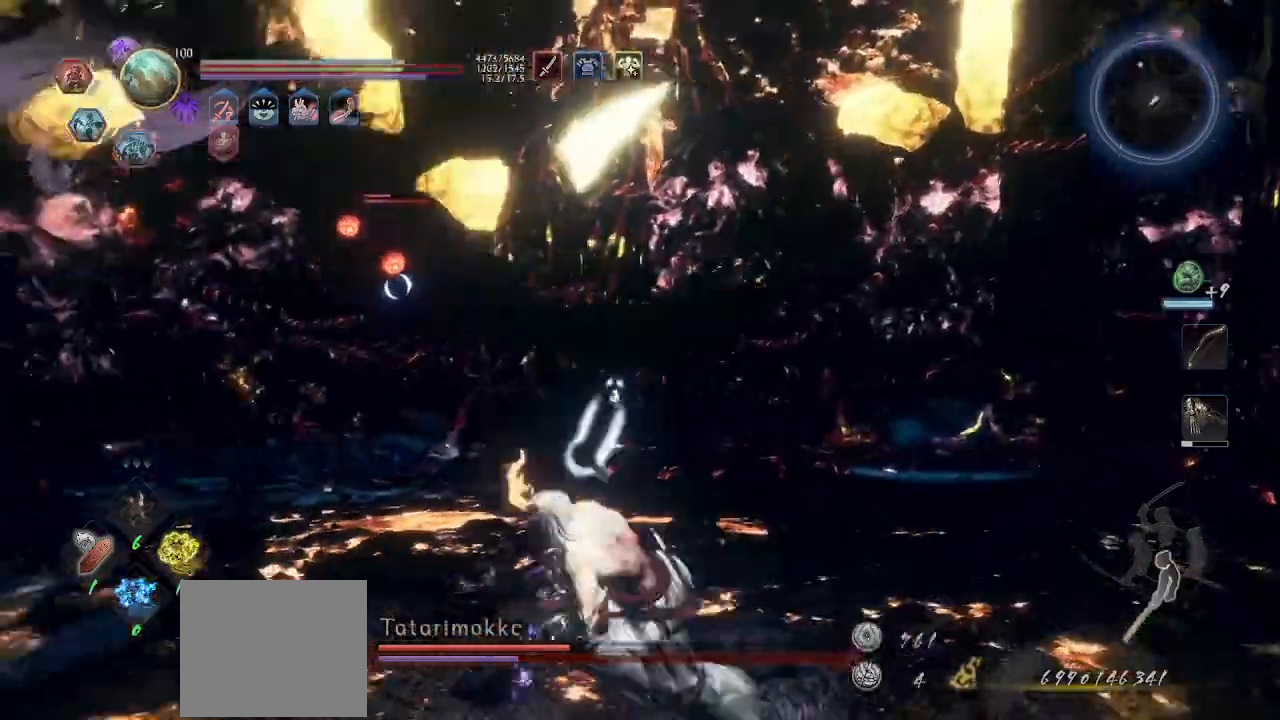
{"dt_ms": 500, "buttons": ["CROSS"], "left_stick": "up", "right_stick": "center", "events": [[133, "left_stick", "left"], [333, "left_stick", "up-left"], [433, "left_stick", "up"]]}
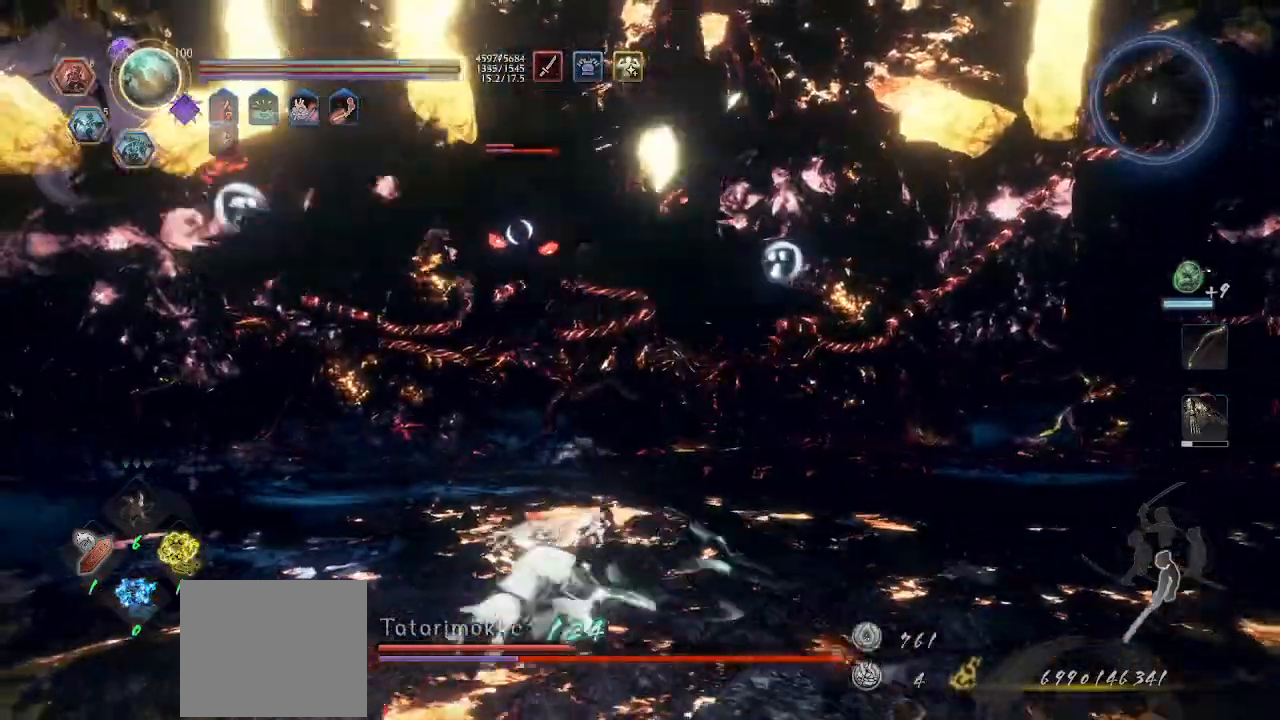
{"dt_ms": 500, "buttons": ["CROSS"], "left_stick": "right", "right_stick": "center", "events": [[33, "left_stick", "up-right"], [367, "left_stick", "right"]]}
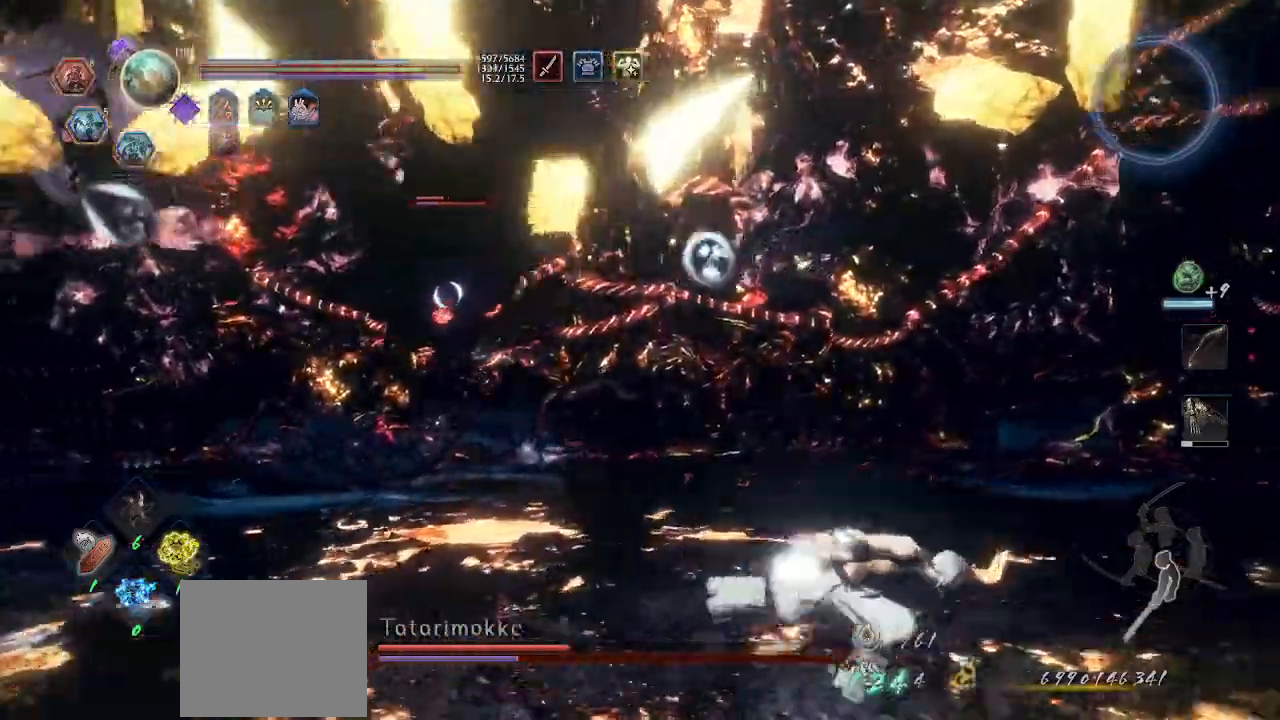
{"dt_ms": 500, "buttons": ["CROSS"], "left_stick": "down-left", "right_stick": "center", "events": [[67, "left_stick", "down-right"], [167, "left_stick", "down"], [267, "left_stick", "down-left"]]}
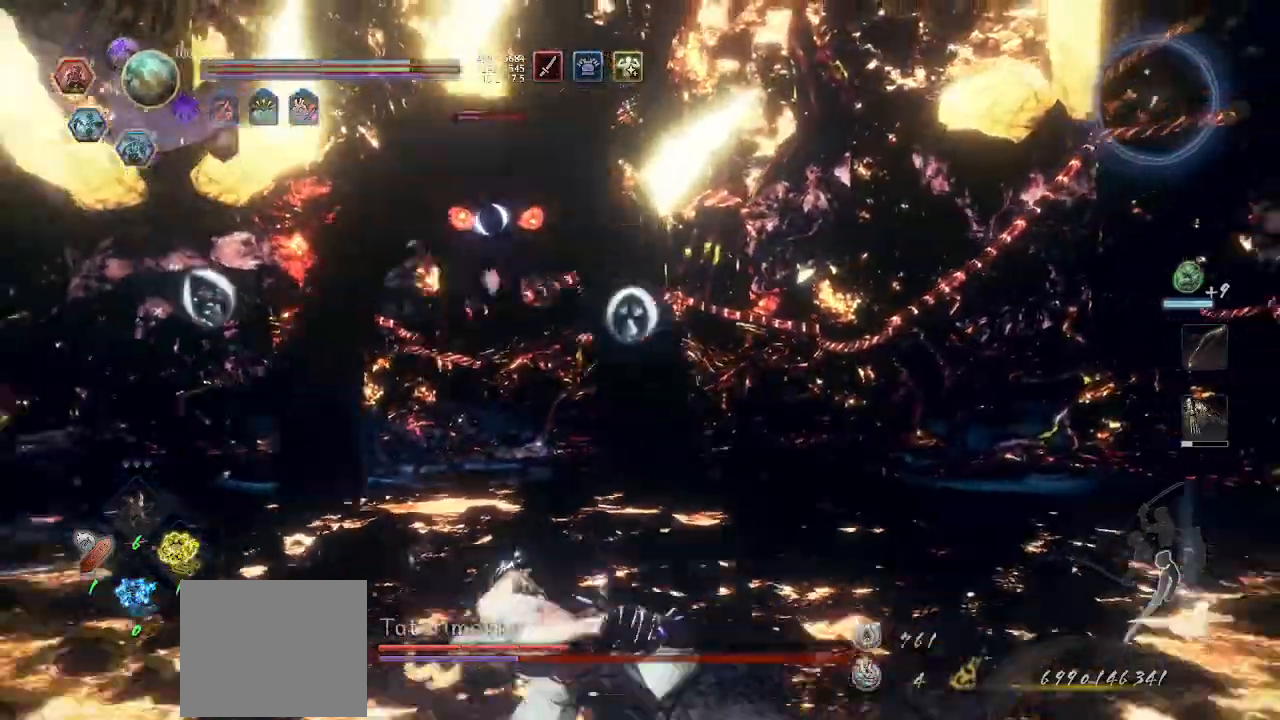
{"dt_ms": 500, "buttons": ["CROSS"], "left_stick": "left", "right_stick": "center", "events": [[367, "left_stick", "left"]]}
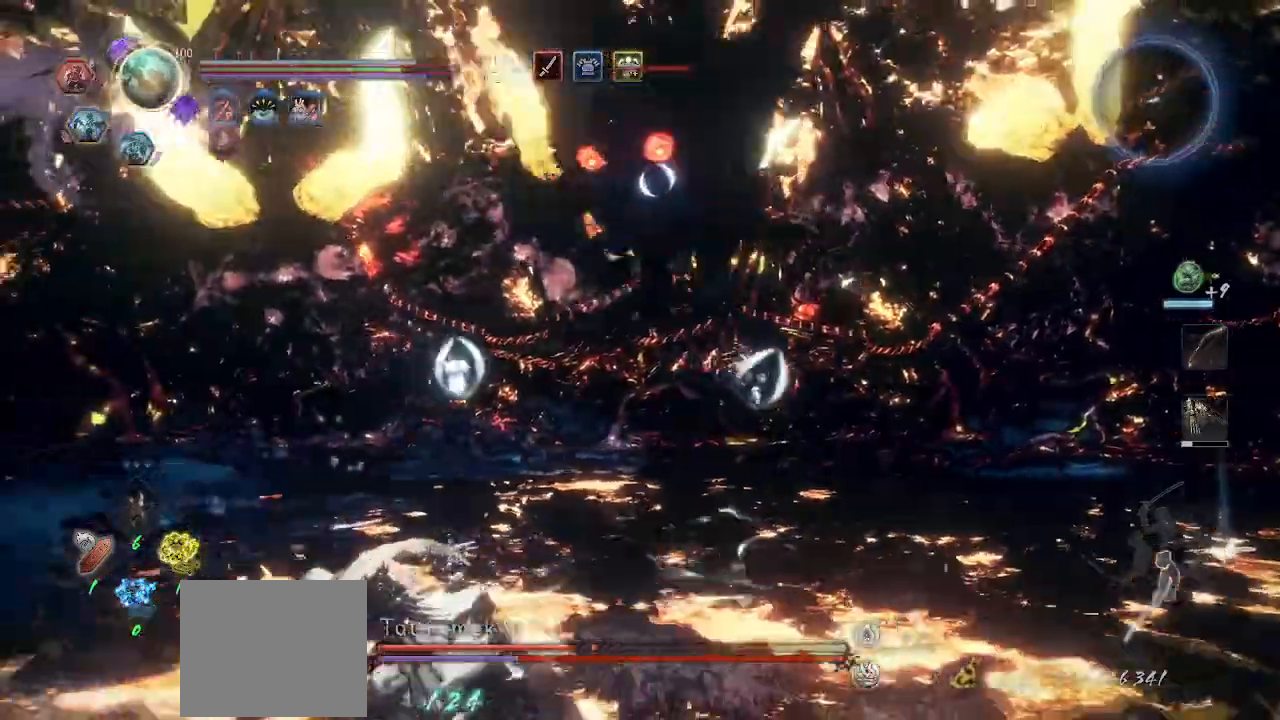
{"dt_ms": 500, "buttons": ["CROSS"], "left_stick": "left", "right_stick": "center", "events": []}
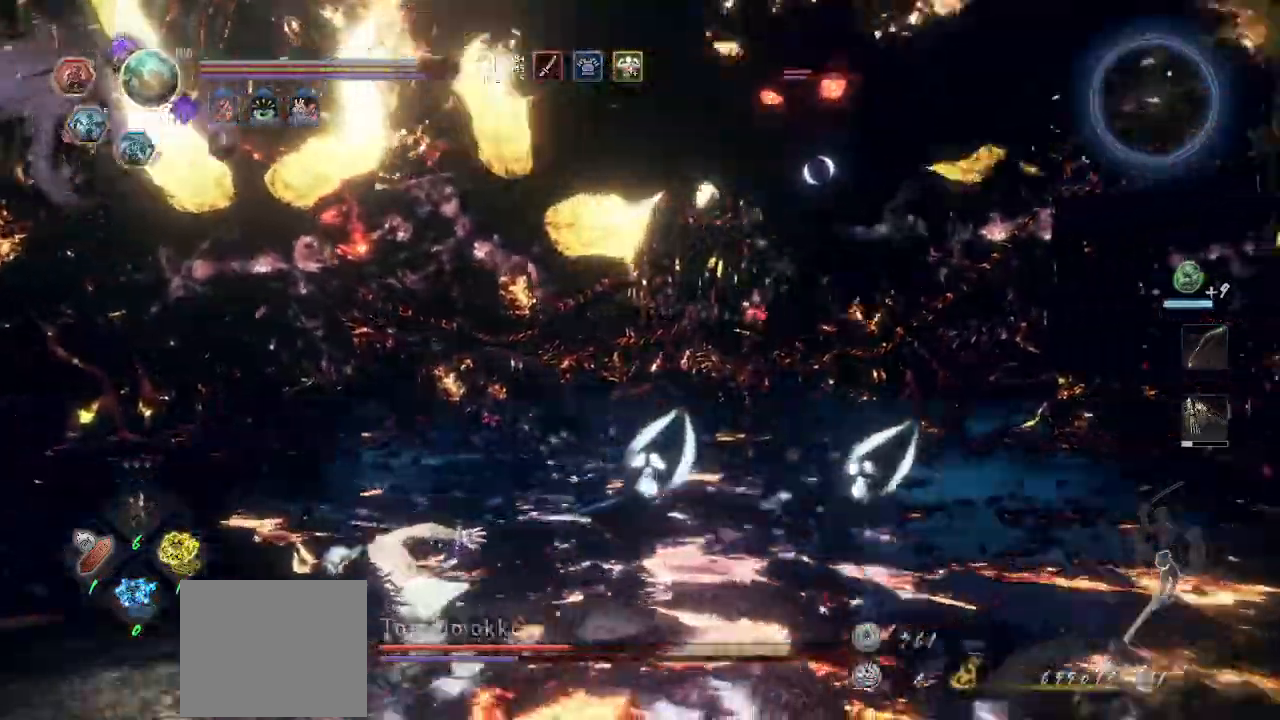
{"dt_ms": 500, "buttons": ["L1"], "left_stick": "up-left", "right_stick": "center", "events": [[67, "CROSS", "up"], [100, "L1", "down"], [133, "left_stick", "up-left"]]}
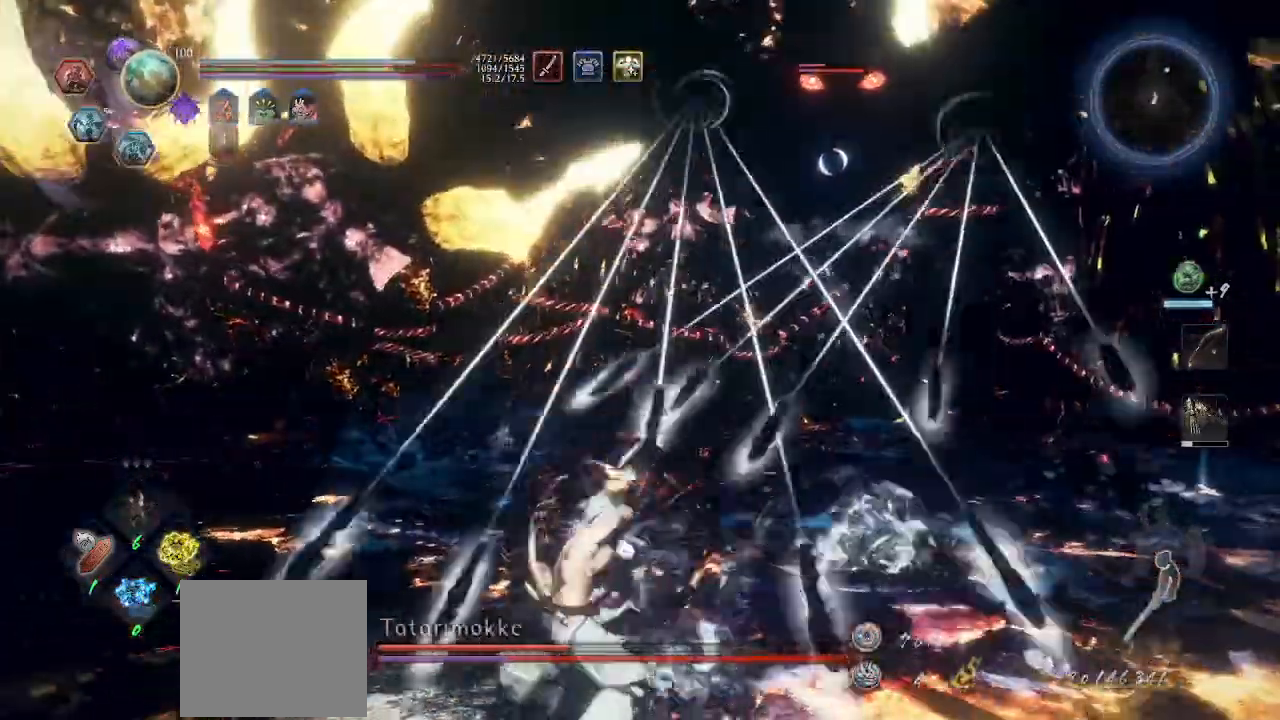
{"dt_ms": 500, "buttons": ["CROSS", "R1"], "left_stick": "up", "right_stick": "center", "events": [[100, "CROSS", "down"], [200, "CROSS", "up"], [267, "CIRCLE", "down"], [267, "L1", "up"], [267, "R1", "down"], [267, "TRIANGLE", "down"], [300, "left_stick", "up"], [333, "TRIANGLE", "up"], [367, "CIRCLE", "up"], [367, "R1", "up"], [433, "R1", "down"], [467, "CROSS", "down"]]}
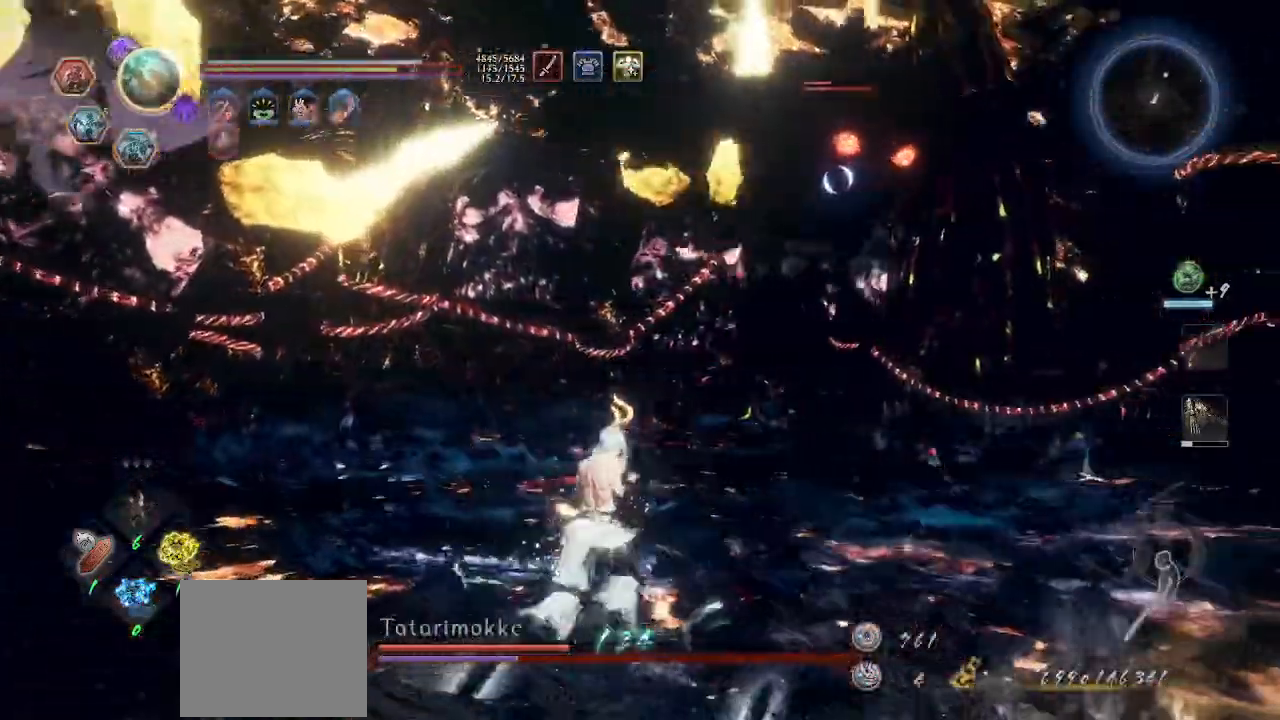
{"dt_ms": 500, "buttons": ["SQUARE"], "left_stick": "up-right", "right_stick": "center", "events": [[33, "R1", "up"], [133, "left_stick", "up-right"], [467, "CROSS", "up"], [467, "SQUARE", "down"]]}